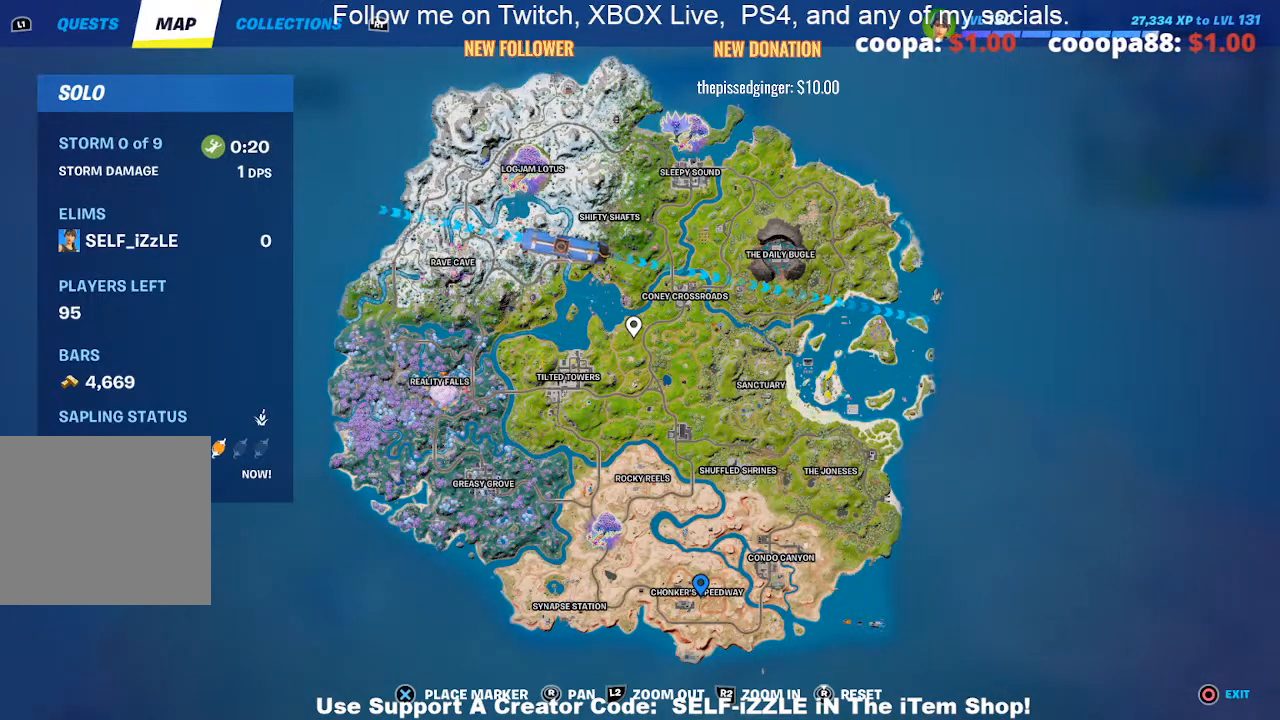
Gameplay with a controller (PlayStation layout); each line is a JSON object with the inputs held at the frame after it. "events" lists button and stick changes between this image and that frame as [ms after this image, input, new state], when the widget could be followed in between.
{"buttons": ["DPAD_DOWN"], "left_stick": "center", "right_stick": "center", "events": [[300, "TOUCHPAD", "down"], [433, "TOUCHPAD", "up"], [467, "DPAD_DOWN", "down"]]}
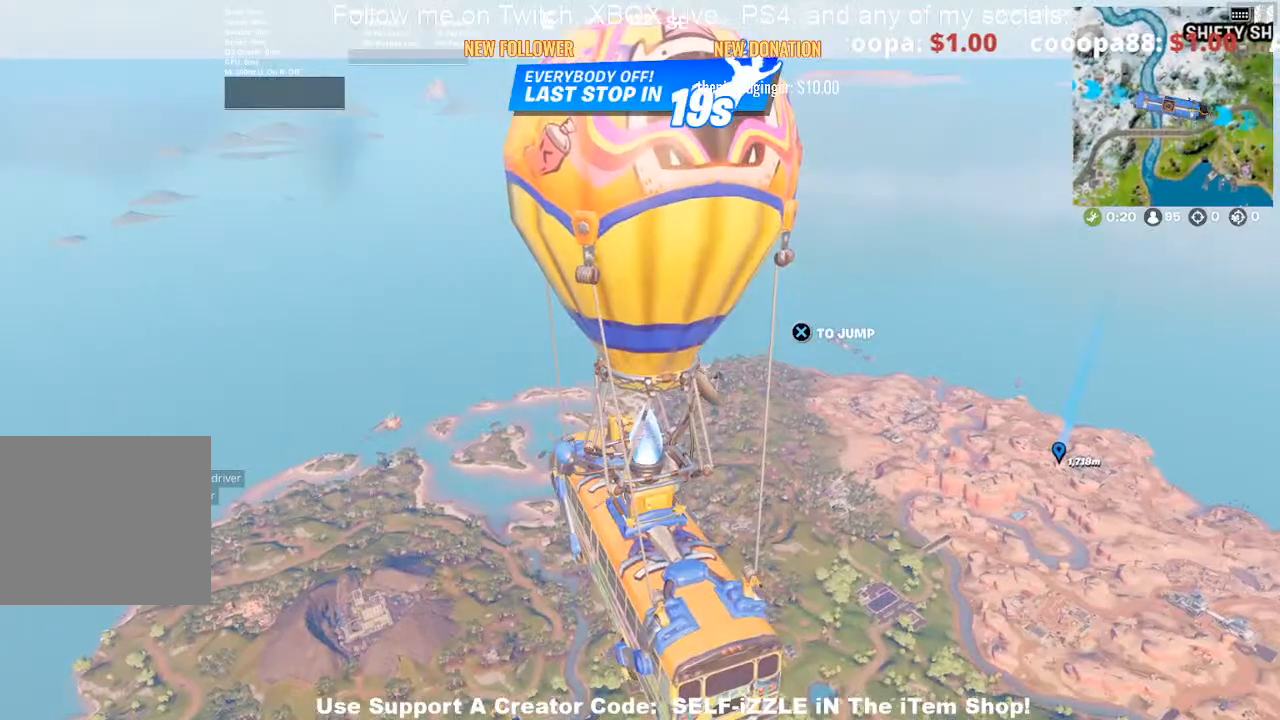
{"buttons": [], "left_stick": "center", "right_stick": "right", "events": [[67, "DPAD_DOWN", "up"], [167, "DPAD_DOWN", "down"], [267, "DPAD_DOWN", "up"], [367, "DPAD_DOWN", "down"], [467, "right_stick", "right"], [500, "DPAD_DOWN", "up"]]}
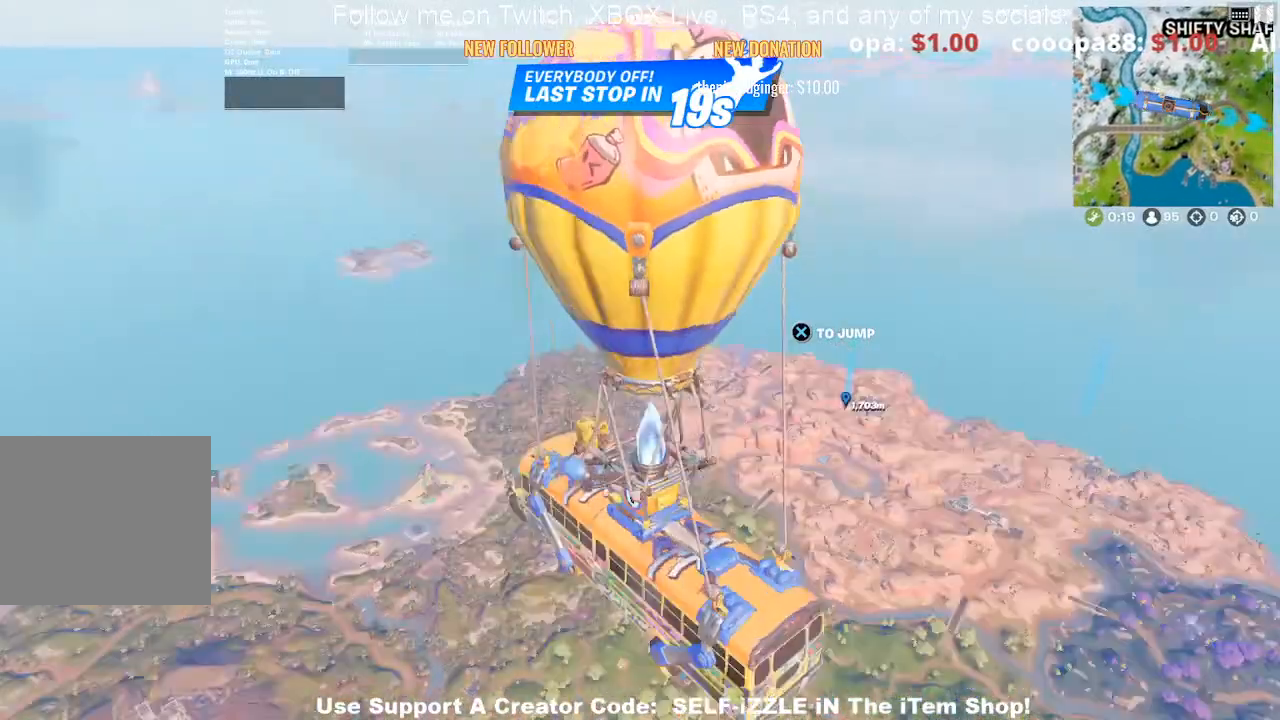
{"buttons": [], "left_stick": "center", "right_stick": "center", "events": [[133, "DPAD_DOWN", "down"], [133, "right_stick", "center"], [267, "DPAD_DOWN", "up"]]}
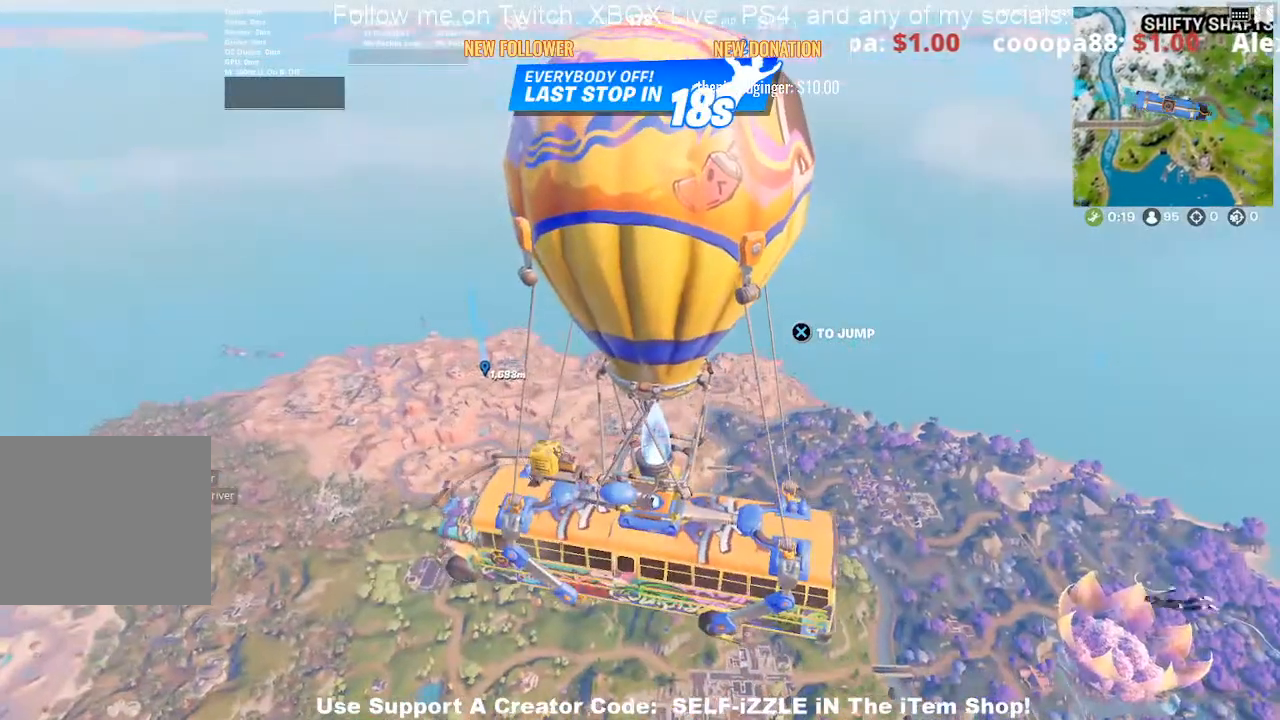
{"buttons": [], "left_stick": "center", "right_stick": "center", "events": [[133, "DPAD_DOWN", "down"], [300, "DPAD_DOWN", "up"]]}
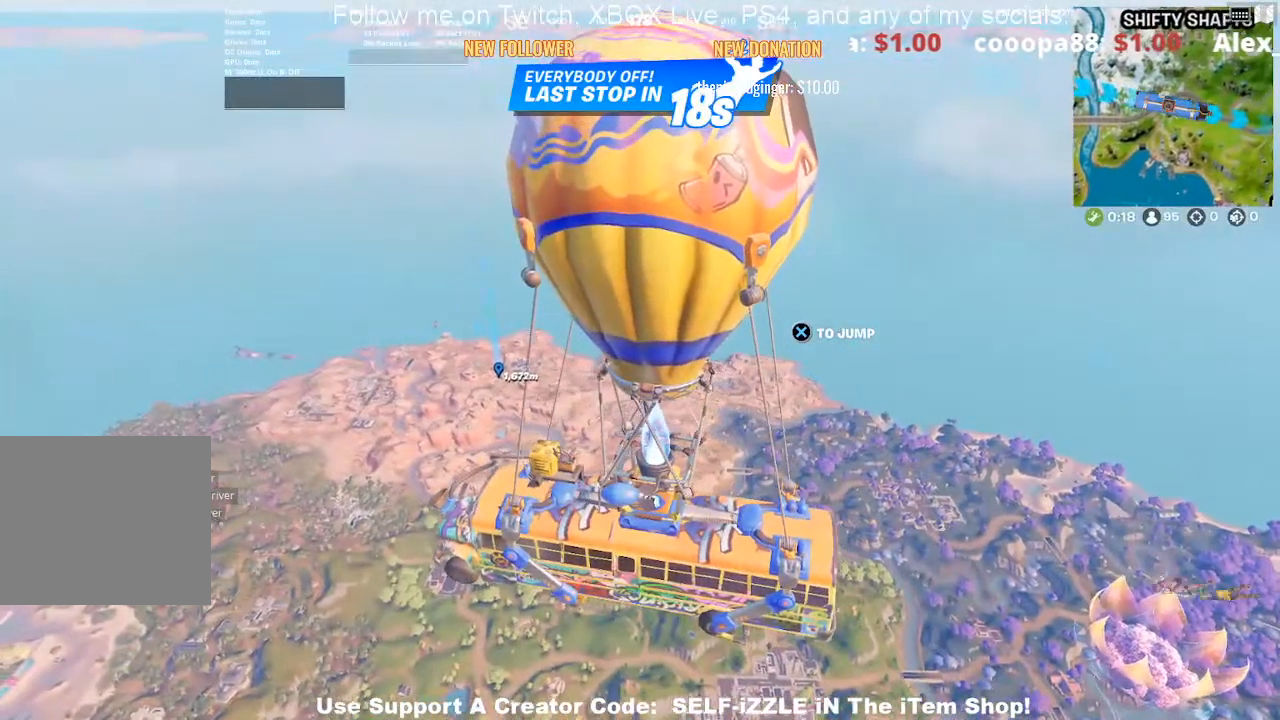
{"buttons": [], "left_stick": "center", "right_stick": "center", "events": []}
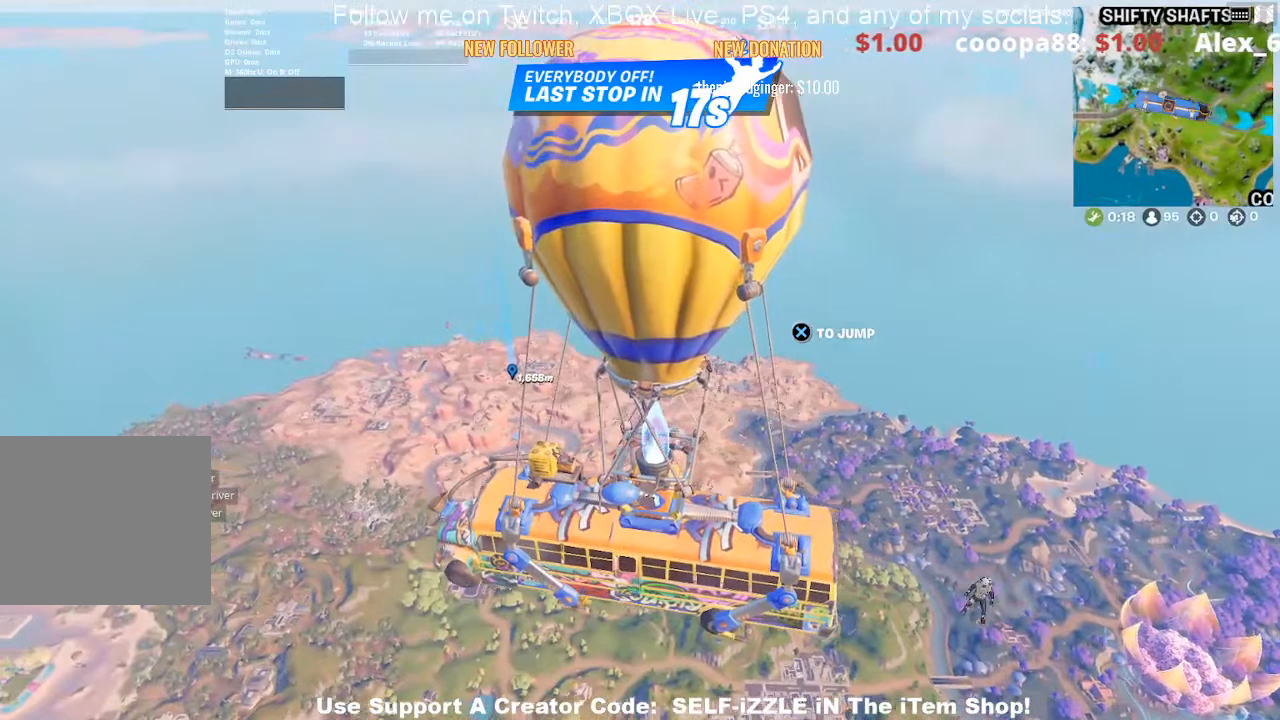
{"buttons": [], "left_stick": "center", "right_stick": "center", "events": []}
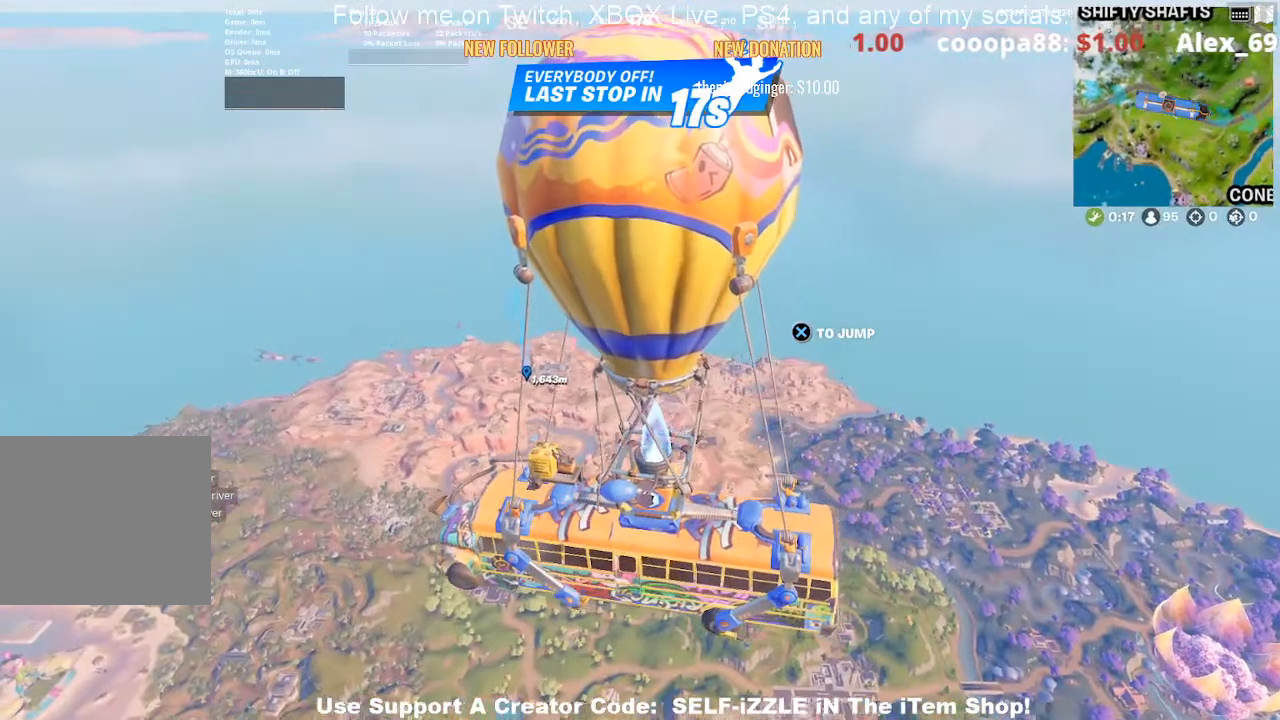
{"buttons": [], "left_stick": "center", "right_stick": "center", "events": []}
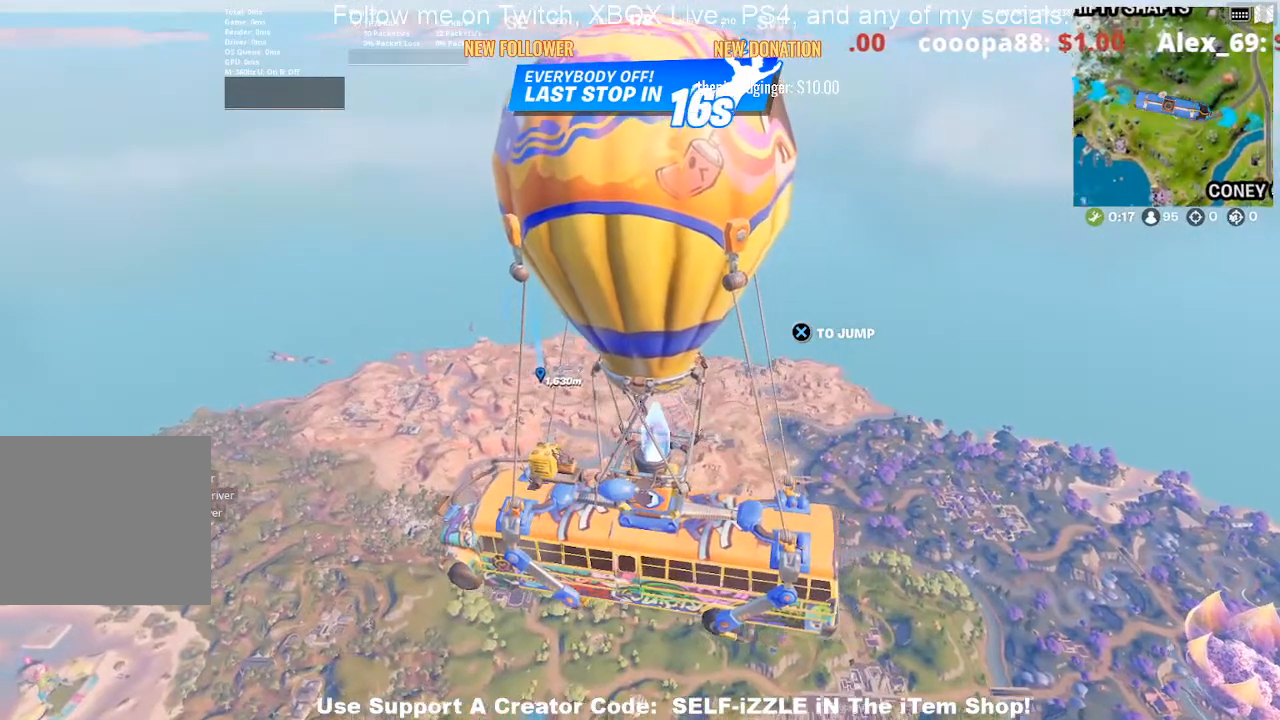
{"buttons": [], "left_stick": "center", "right_stick": "center", "events": []}
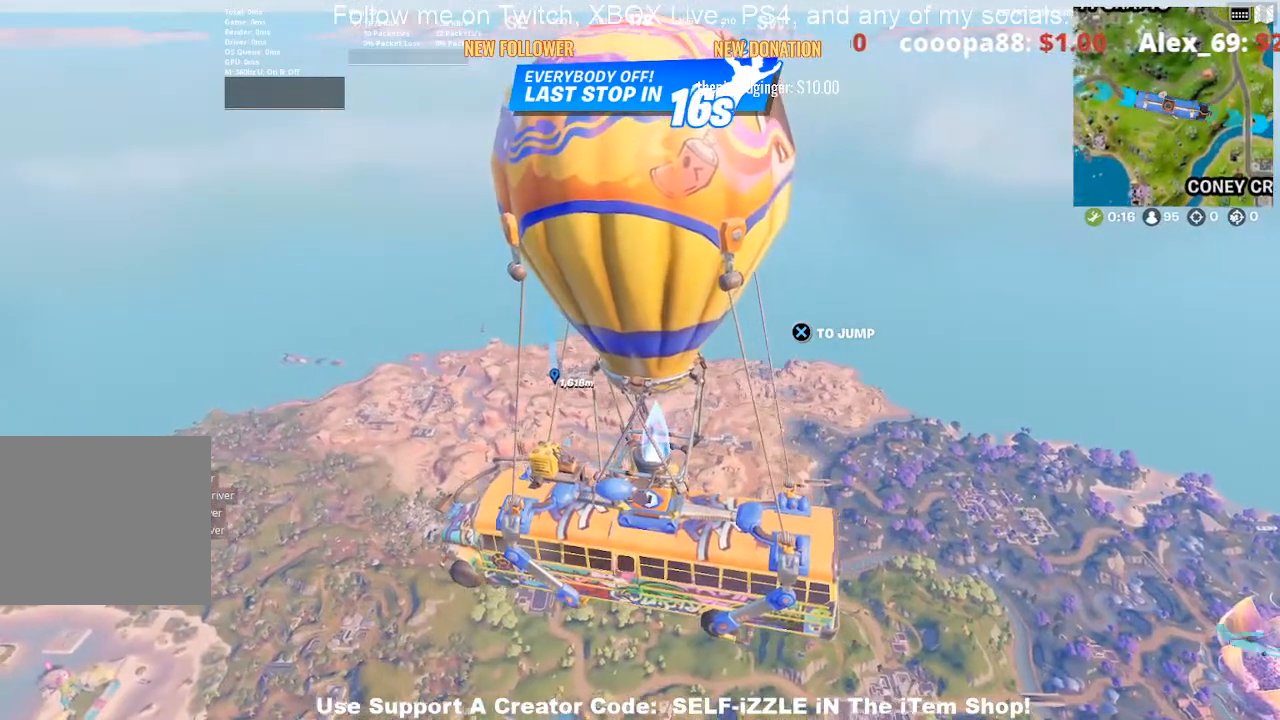
{"buttons": [], "left_stick": "center", "right_stick": "center", "events": []}
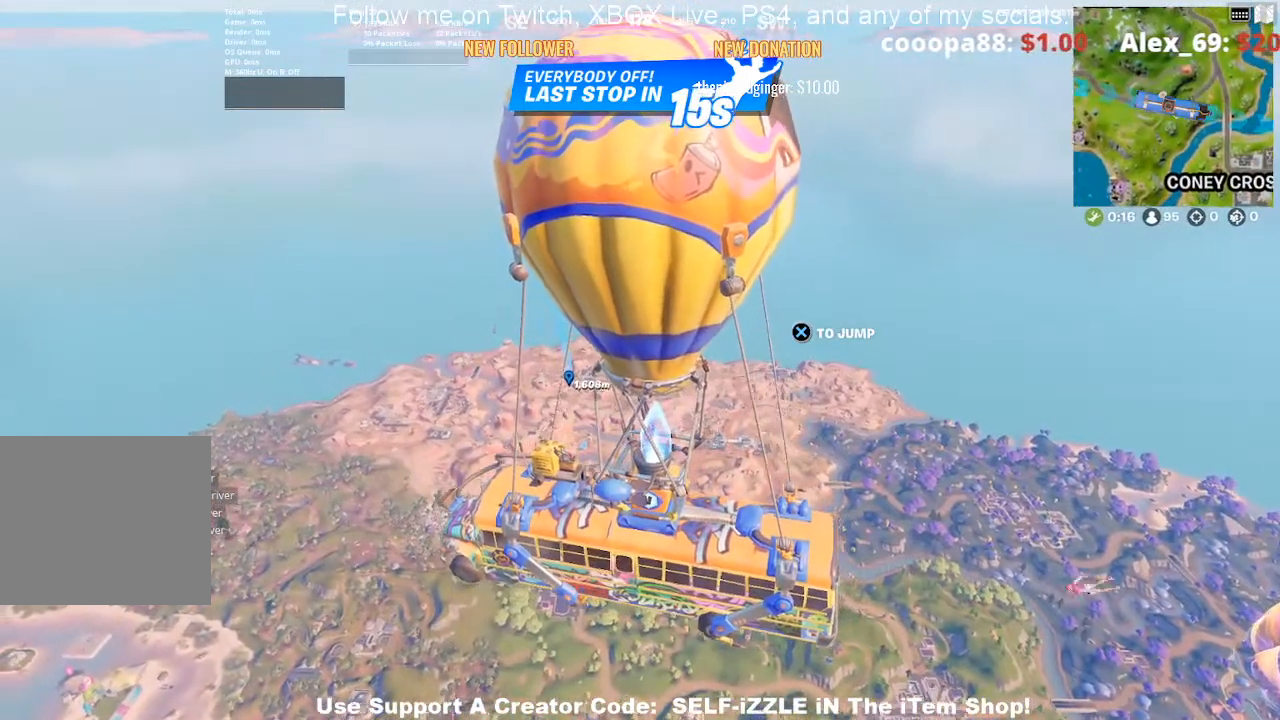
{"buttons": [], "left_stick": "center", "right_stick": "center", "events": []}
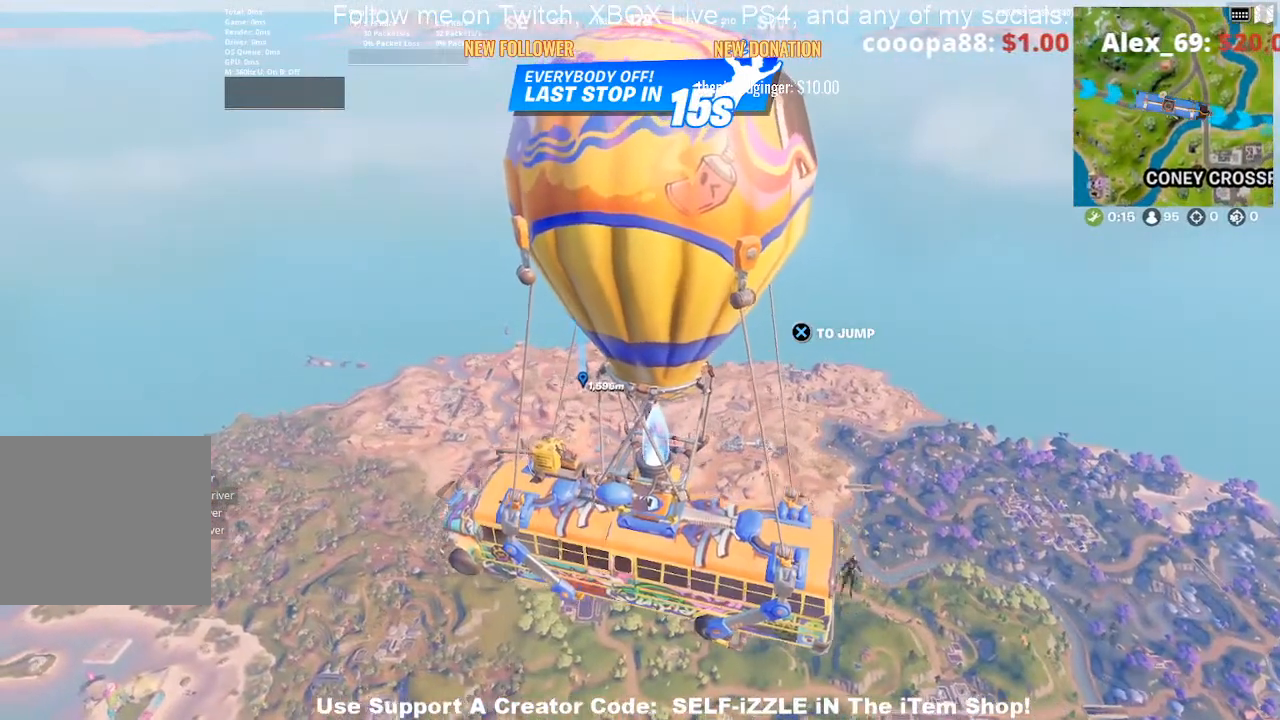
{"buttons": [], "left_stick": "center", "right_stick": "center", "events": []}
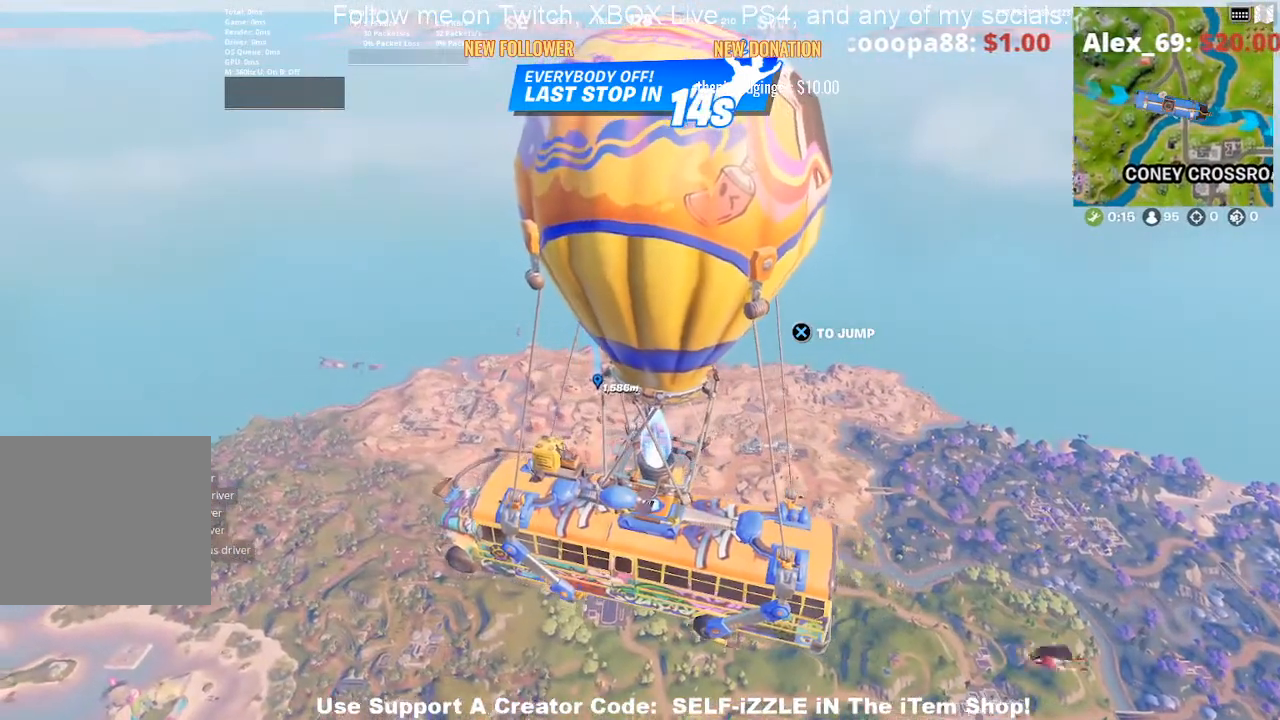
{"buttons": ["DPAD_DOWN"], "left_stick": "center", "right_stick": "center", "events": [[400, "right_stick", "up"], [500, "DPAD_DOWN", "down"], [500, "right_stick", "center"]]}
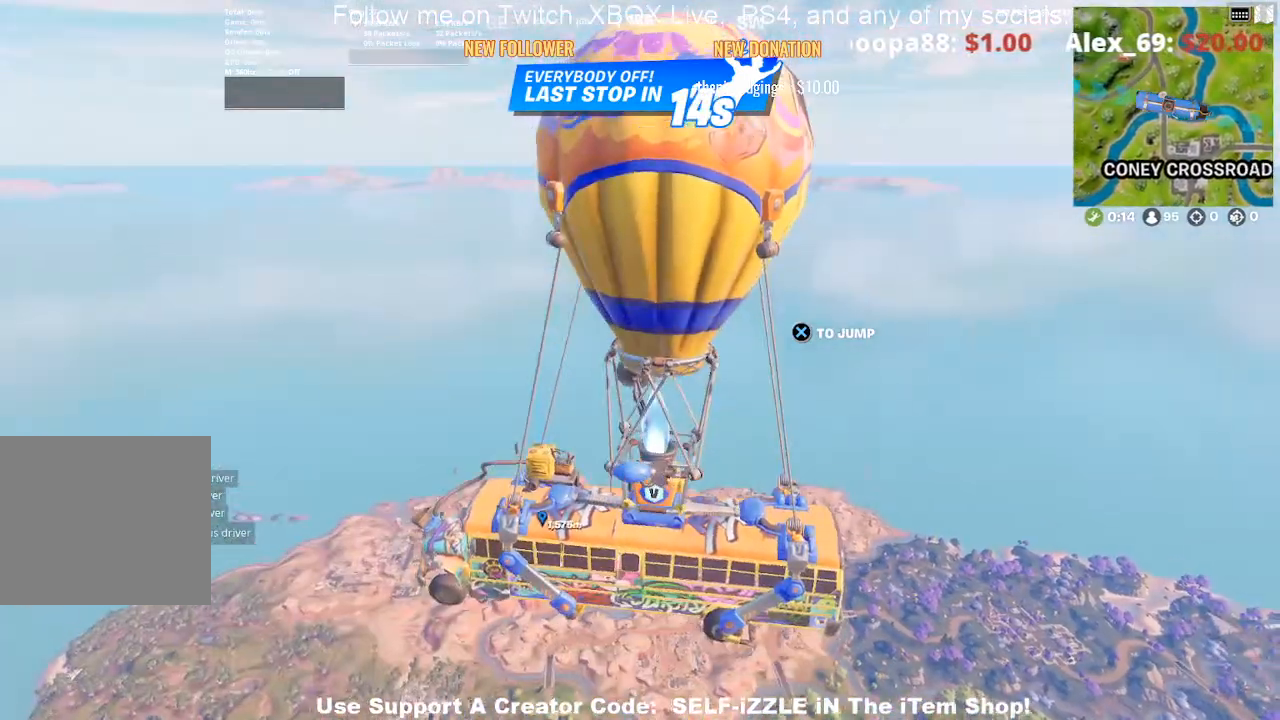
{"buttons": ["CROSS"], "left_stick": "up", "right_stick": "center", "events": [[133, "DPAD_DOWN", "up"], [200, "right_stick", "up"], [267, "right_stick", "center"], [333, "left_stick", "up"], [433, "CROSS", "down"]]}
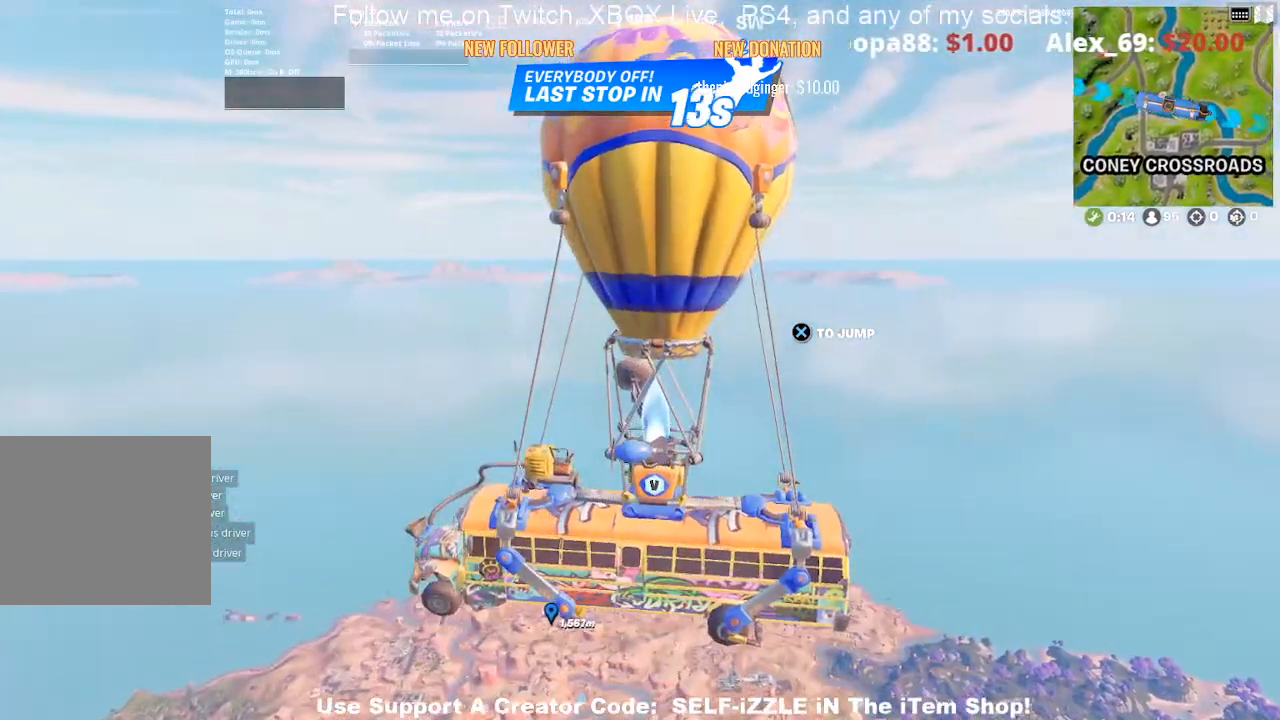
{"buttons": [], "left_stick": "up", "right_stick": "center", "events": [[67, "CROSS", "up"]]}
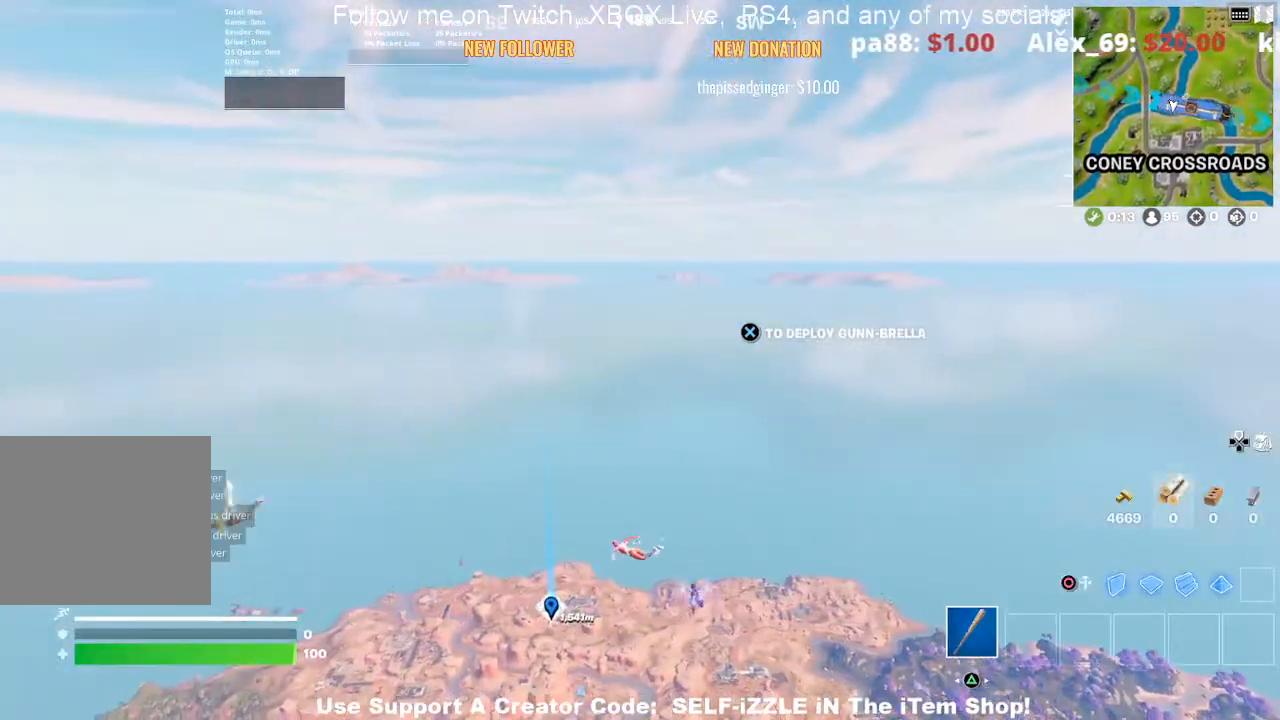
{"buttons": [], "left_stick": "up", "right_stick": "center", "events": []}
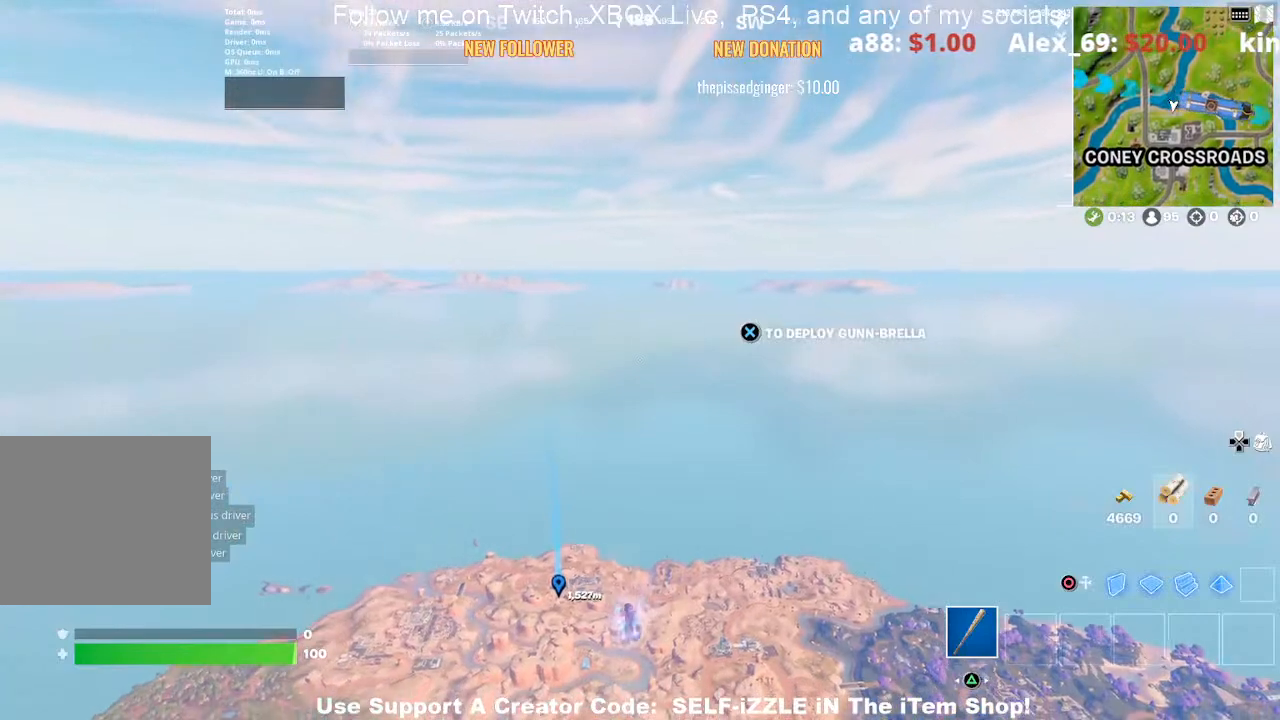
{"buttons": [], "left_stick": "up", "right_stick": "center", "events": []}
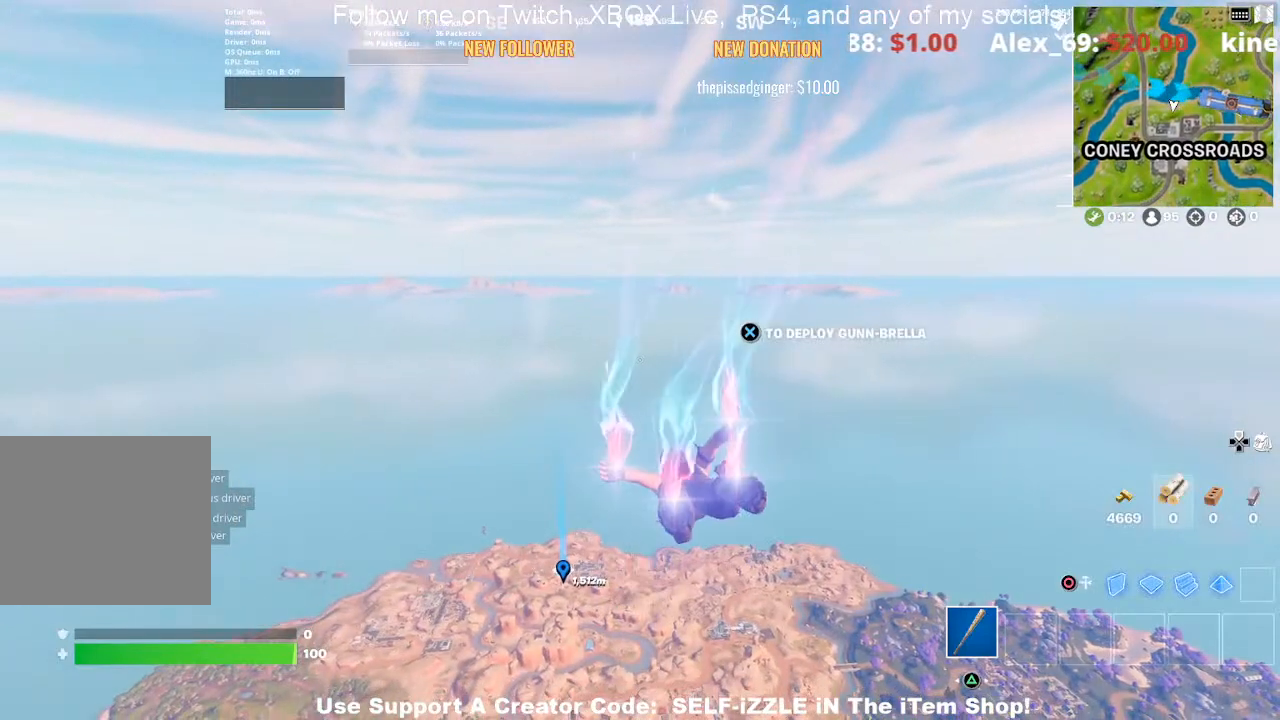
{"buttons": [], "left_stick": "up", "right_stick": "center", "events": []}
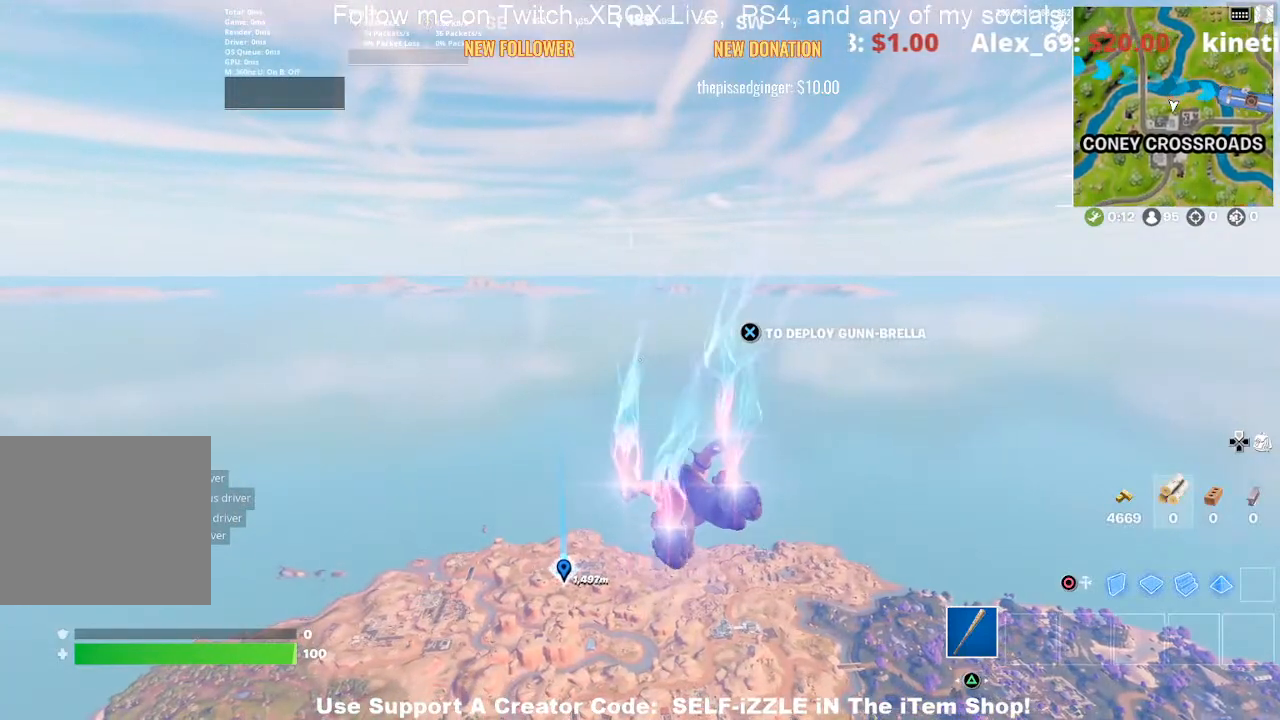
{"buttons": [], "left_stick": "up", "right_stick": "center", "events": []}
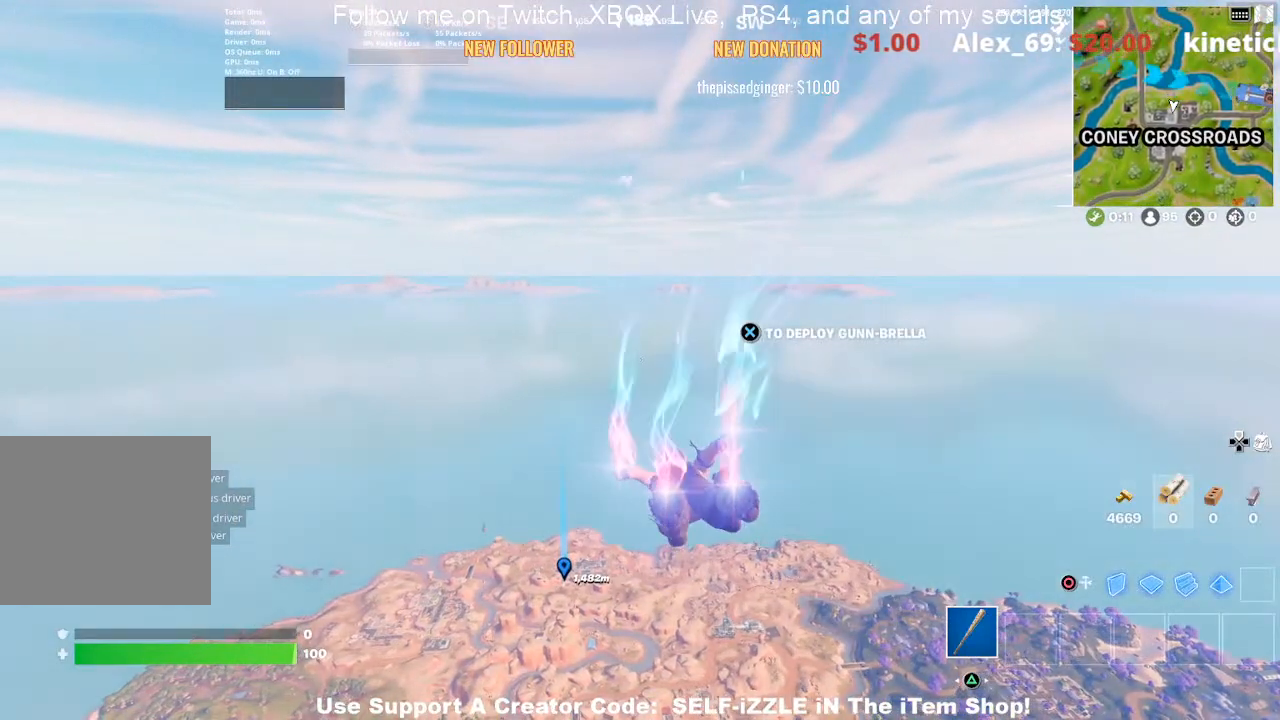
{"buttons": [], "left_stick": "up", "right_stick": "center", "events": []}
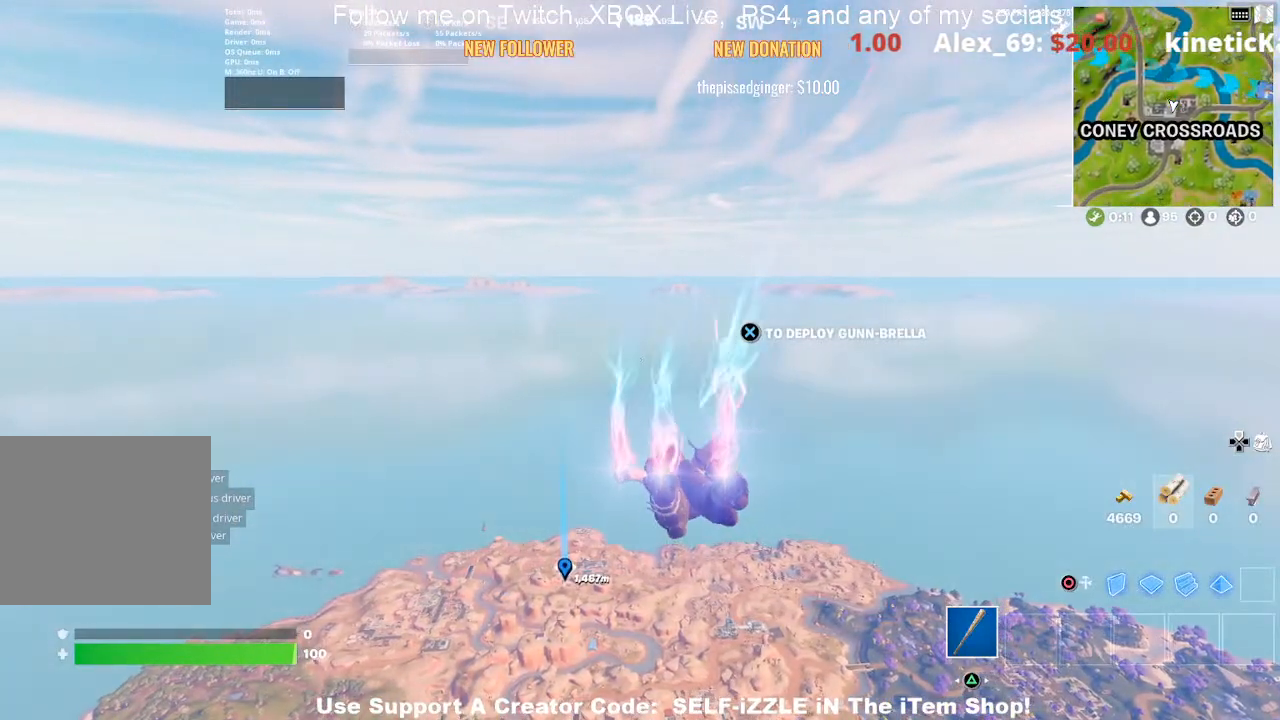
{"buttons": [], "left_stick": "up", "right_stick": "center", "events": []}
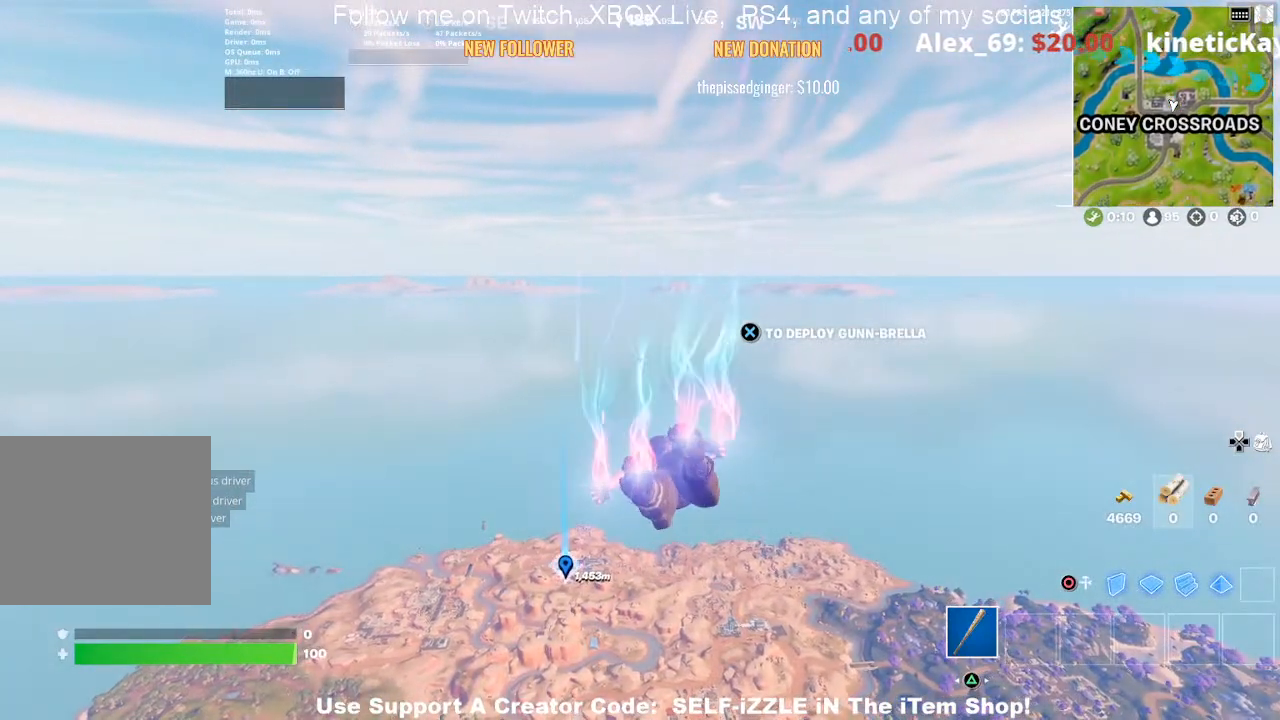
{"buttons": [], "left_stick": "up", "right_stick": "center", "events": []}
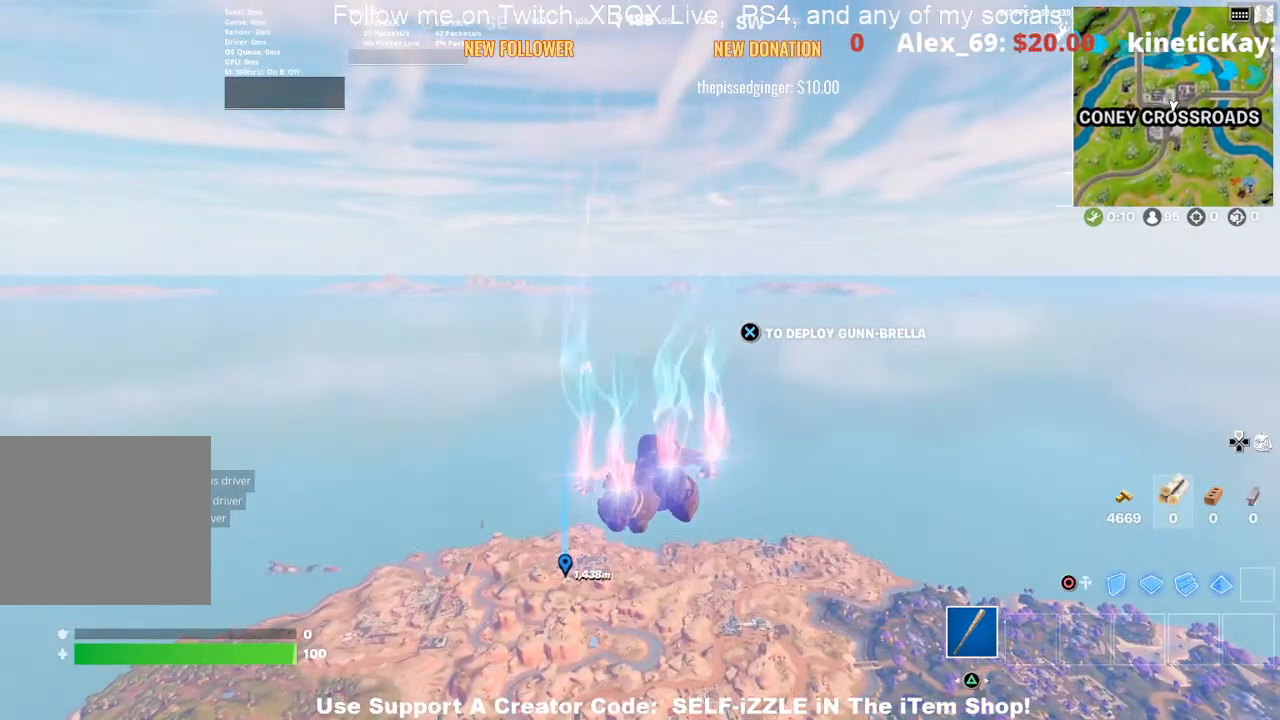
{"buttons": [], "left_stick": "up", "right_stick": "center", "events": []}
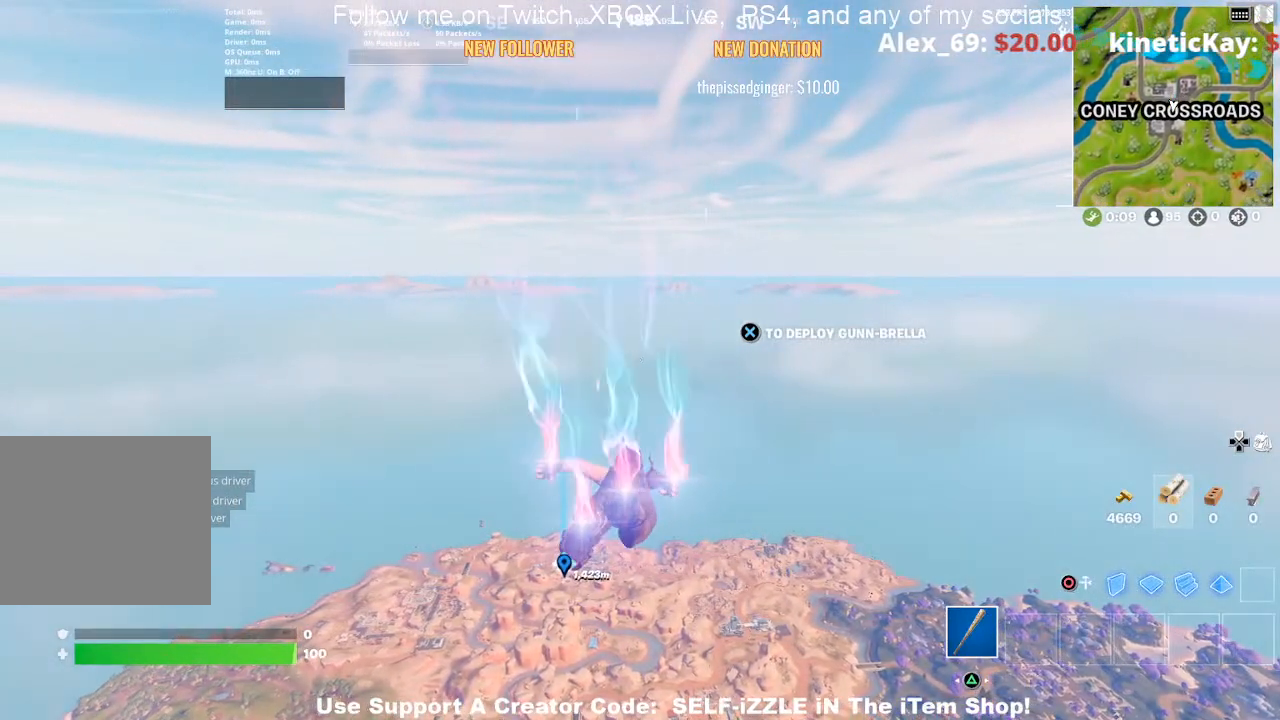
{"buttons": [], "left_stick": "up", "right_stick": "center", "events": []}
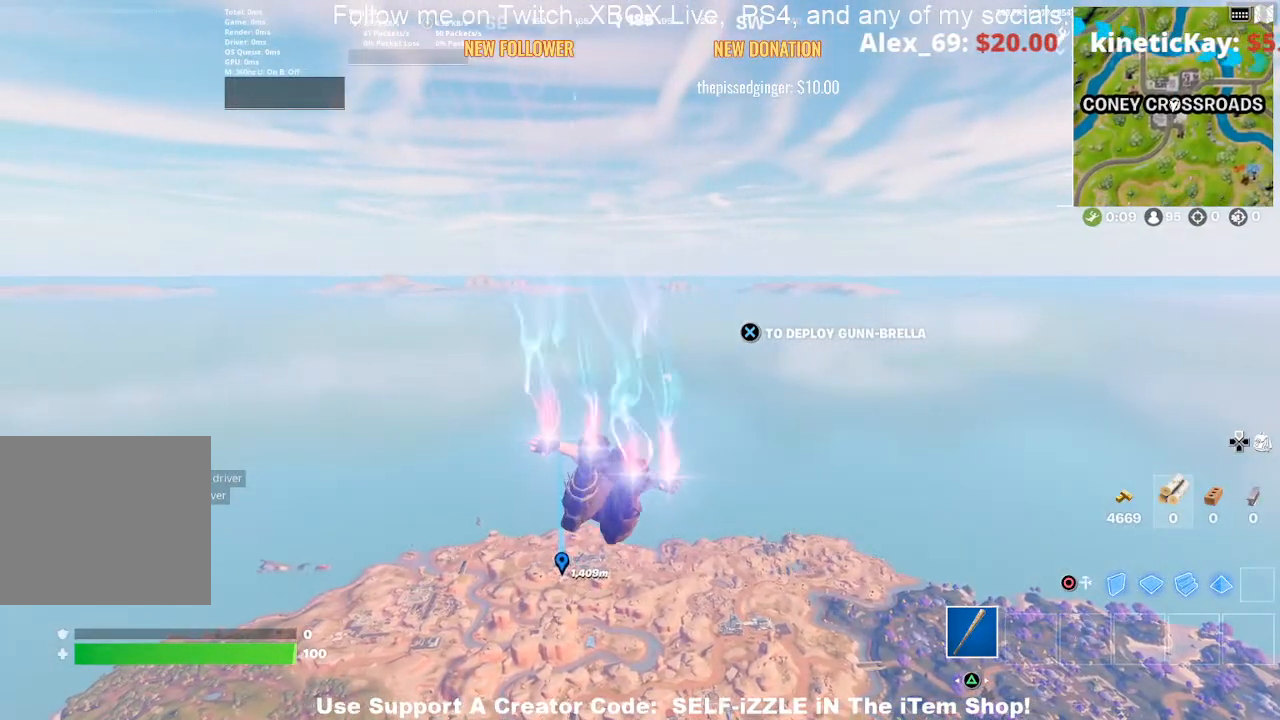
{"buttons": [], "left_stick": "up", "right_stick": "center", "events": []}
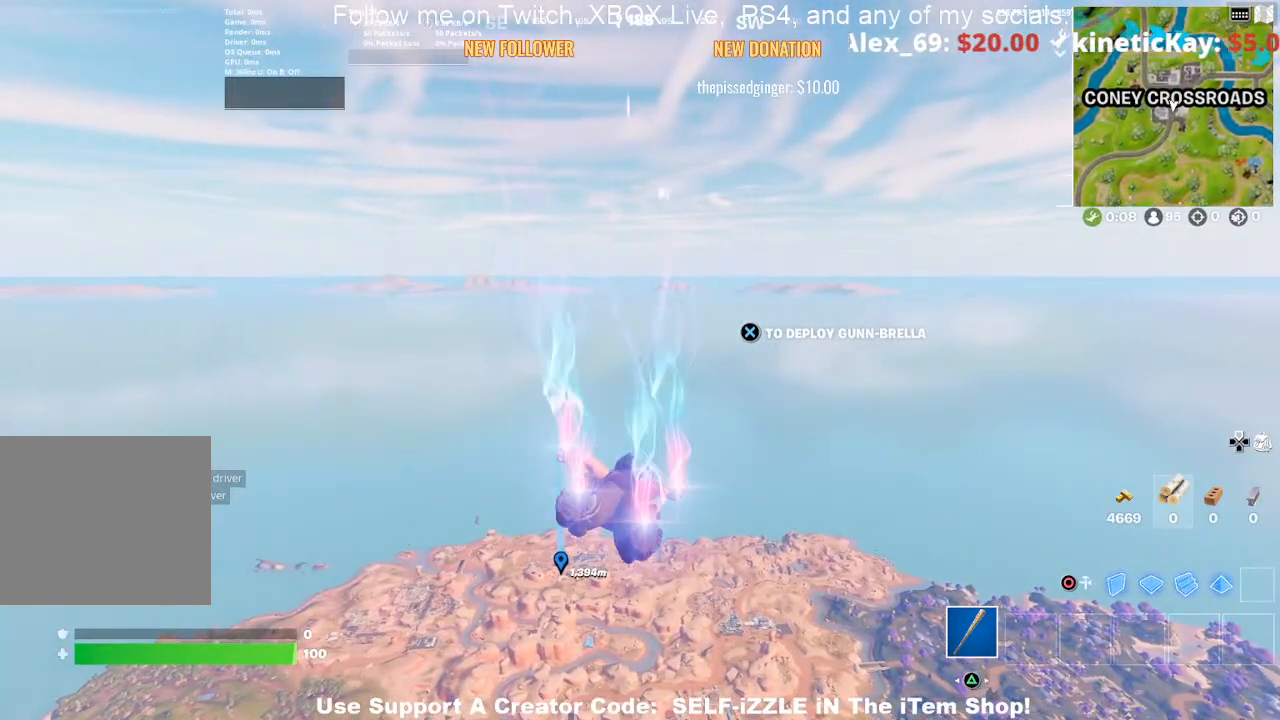
{"buttons": [], "left_stick": "up-left", "right_stick": "center", "events": [[67, "left_stick", "up-left"]]}
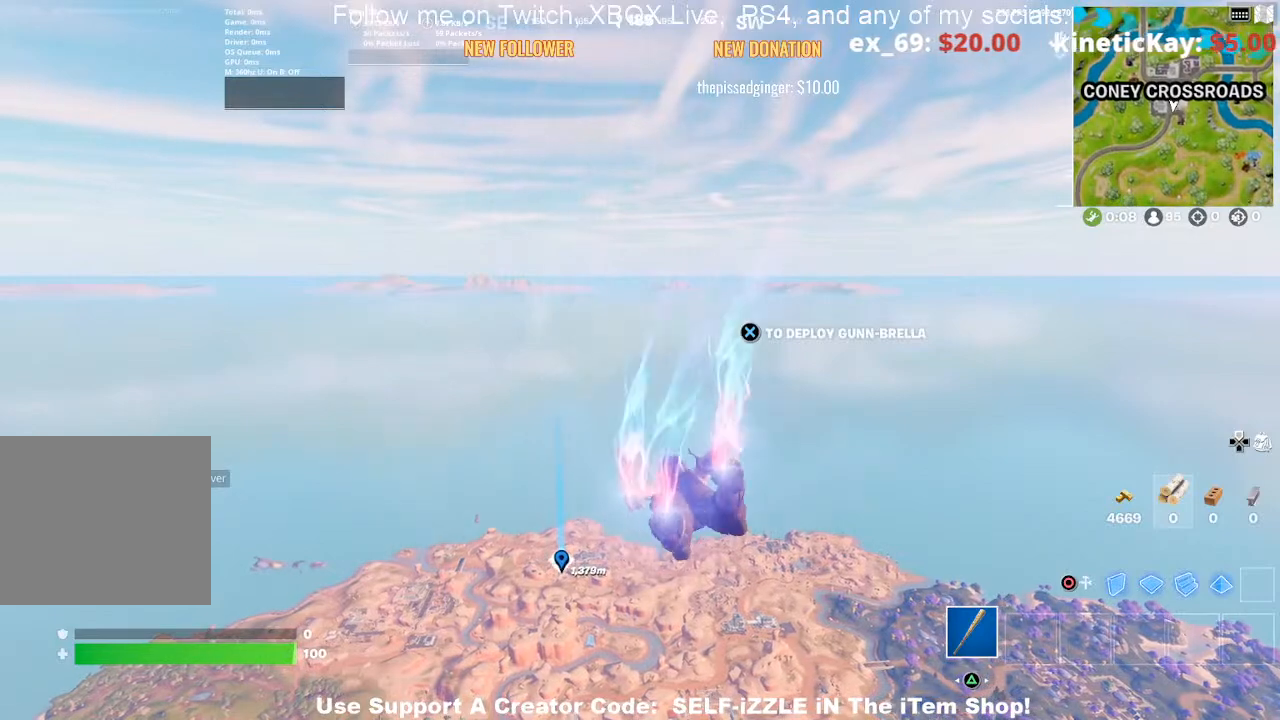
{"buttons": [], "left_stick": "up", "right_stick": "center", "events": [[100, "left_stick", "up"]]}